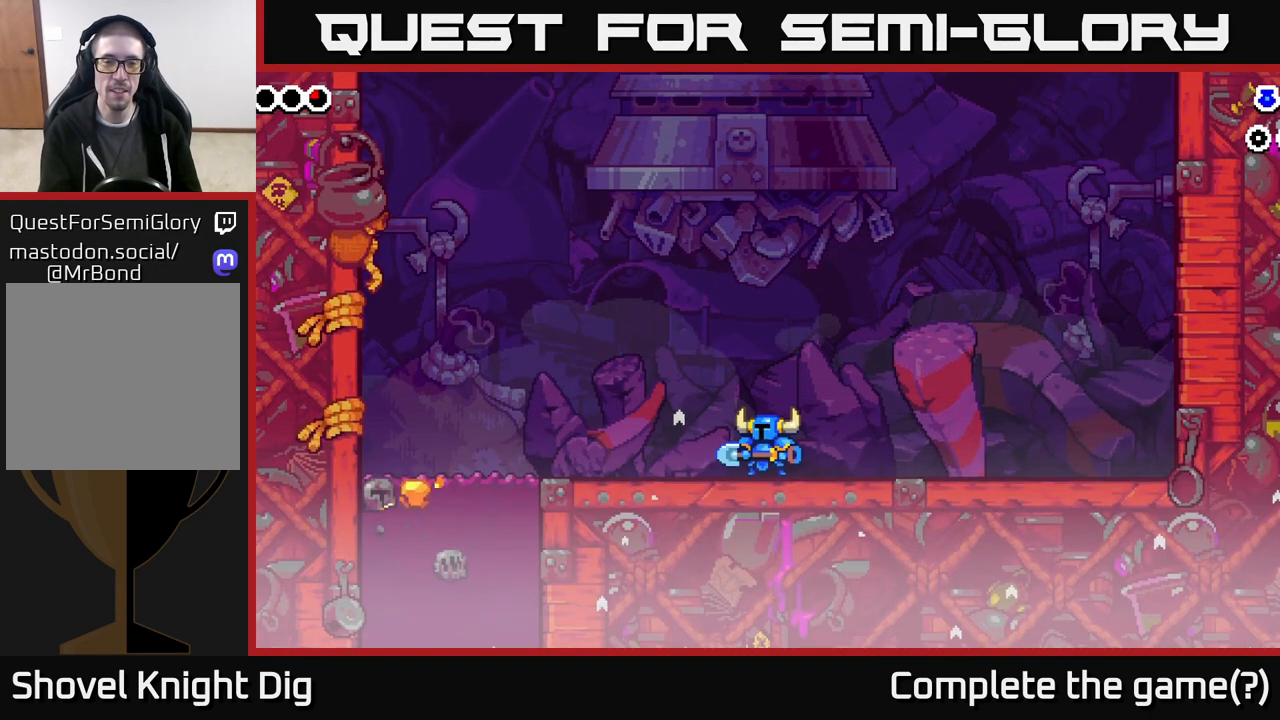
Gameplay with a controller (Xbox layout); each line is a JSON object with the inputs held at the frame after it. "events" lists button and stick changes between this image and that frame as [ms after this image, input, new state], when the widget could be followed in between.
{"buttons": ["DPAD_LEFT"], "left_stick": "center", "right_stick": "center", "events": [[367, "DPAD_LEFT", "down"]]}
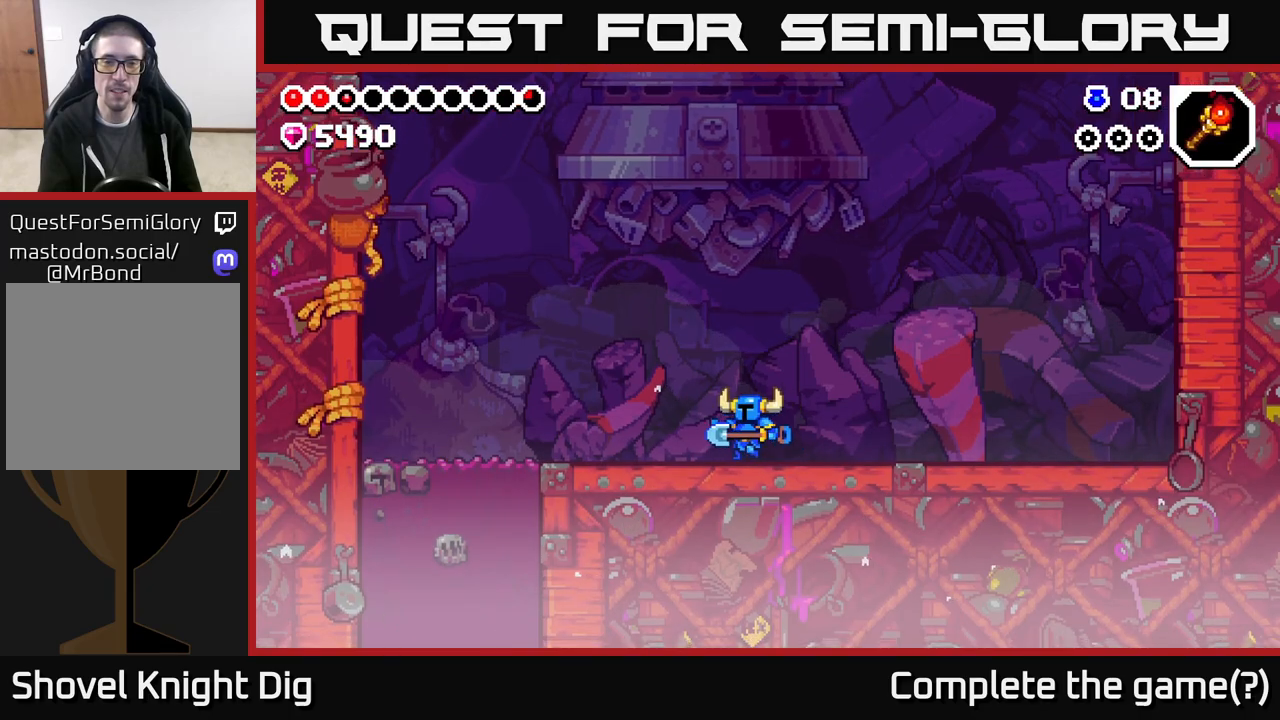
{"buttons": ["DPAD_LEFT"], "left_stick": "center", "right_stick": "center", "events": [[200, "DPAD_LEFT", "up"], [283, "DPAD_RIGHT", "down"], [417, "DPAD_RIGHT", "up"], [467, "DPAD_LEFT", "down"]]}
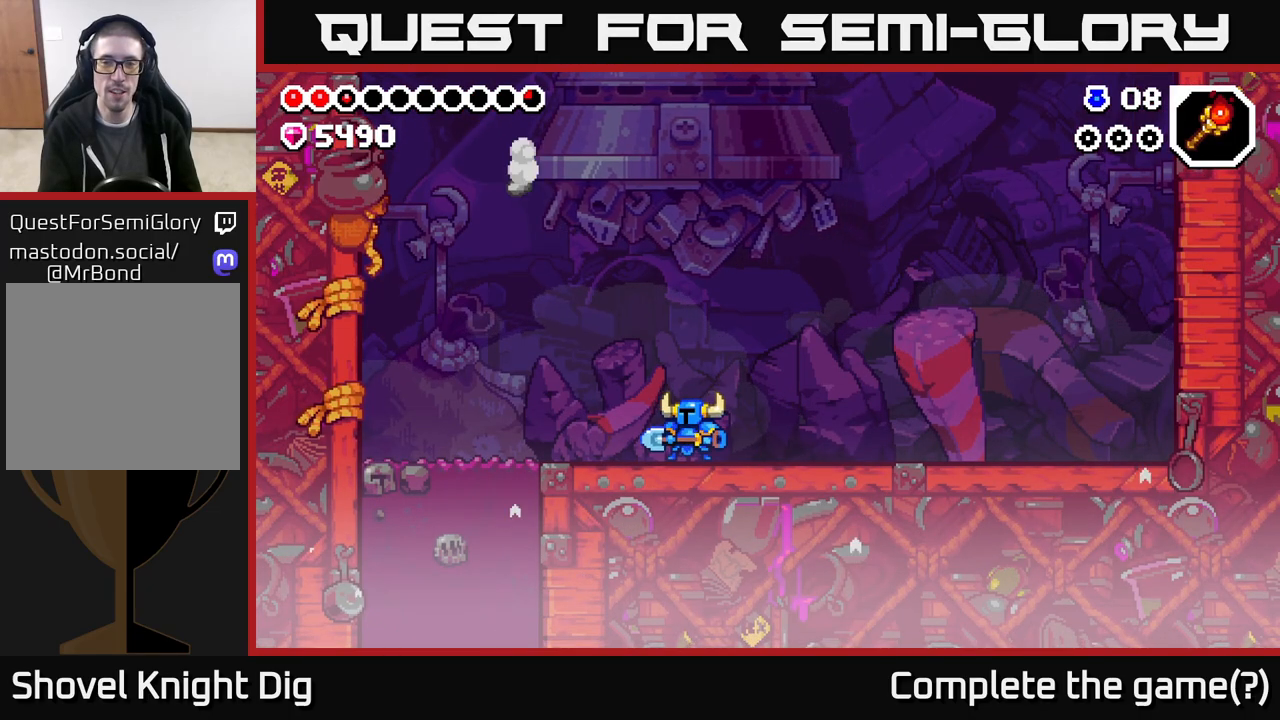
{"buttons": ["DPAD_LEFT"], "left_stick": "center", "right_stick": "center", "events": []}
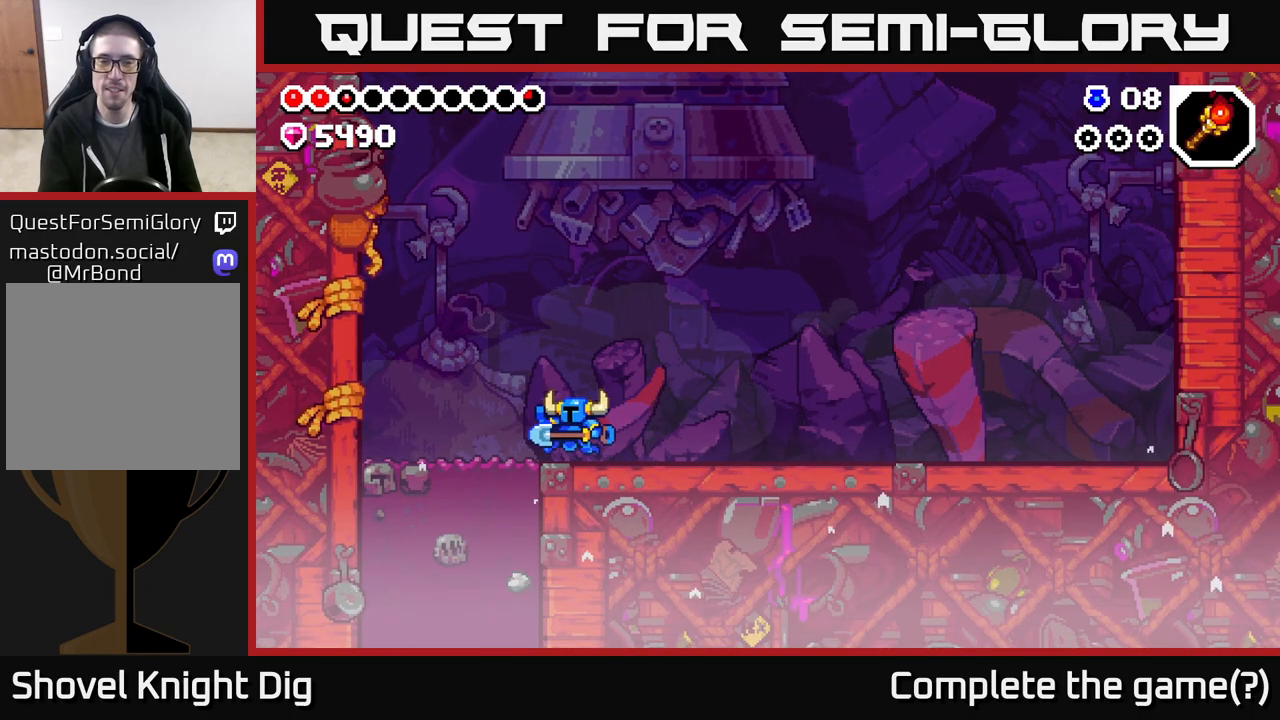
{"buttons": ["DPAD_DOWN"], "left_stick": "center", "right_stick": "center", "events": [[383, "DPAD_DOWN", "down"], [383, "DPAD_LEFT", "up"], [417, "X", "down"], [500, "X", "up"]]}
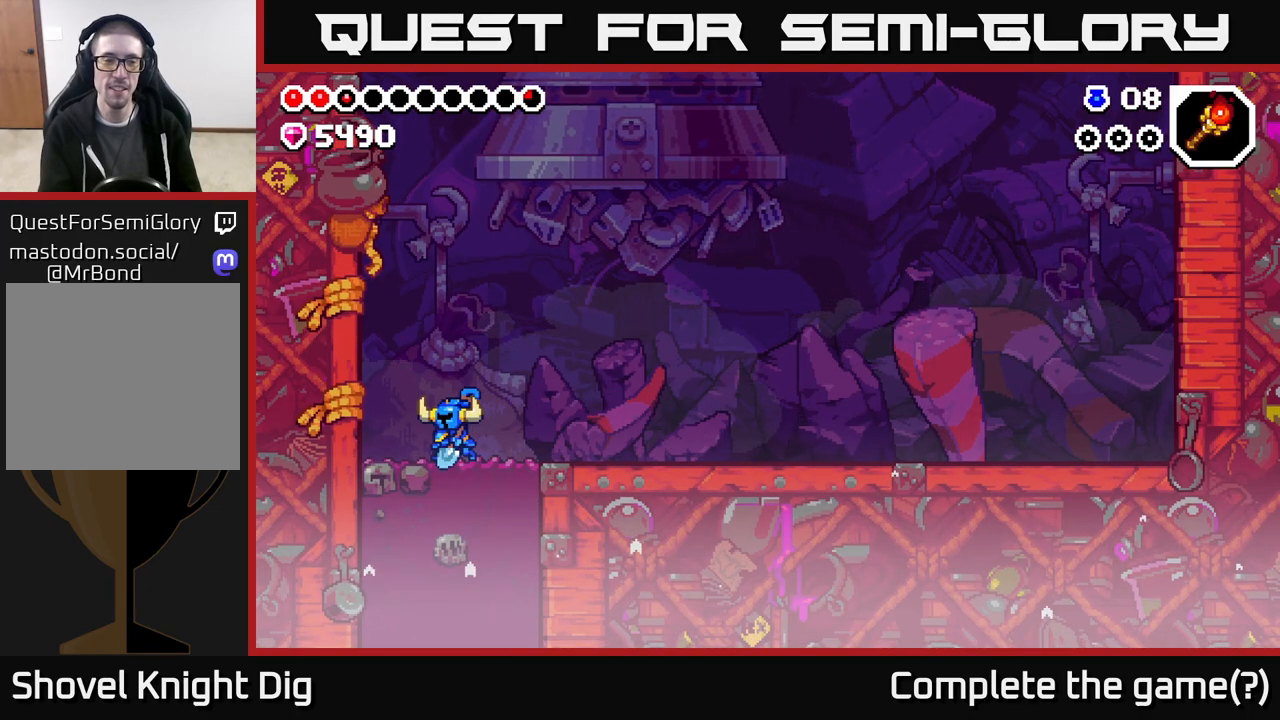
{"buttons": ["X", "DPAD_DOWN"], "left_stick": "center", "right_stick": "center", "events": [[67, "X", "down"], [150, "X", "up"], [233, "X", "down"], [333, "X", "up"], [417, "X", "down"]]}
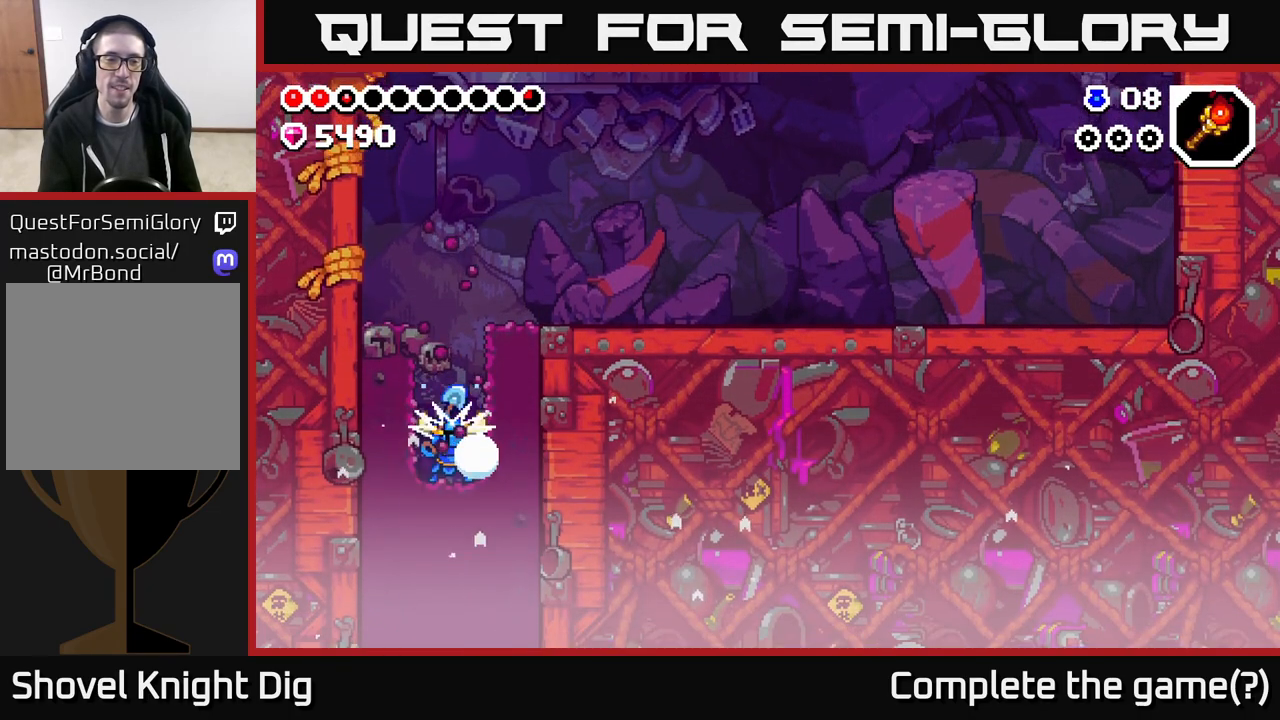
{"buttons": ["X", "DPAD_DOWN"], "left_stick": "center", "right_stick": "center", "events": [[17, "X", "up"], [100, "X", "down"], [200, "X", "up"], [267, "X", "down"], [383, "X", "up"], [467, "X", "down"]]}
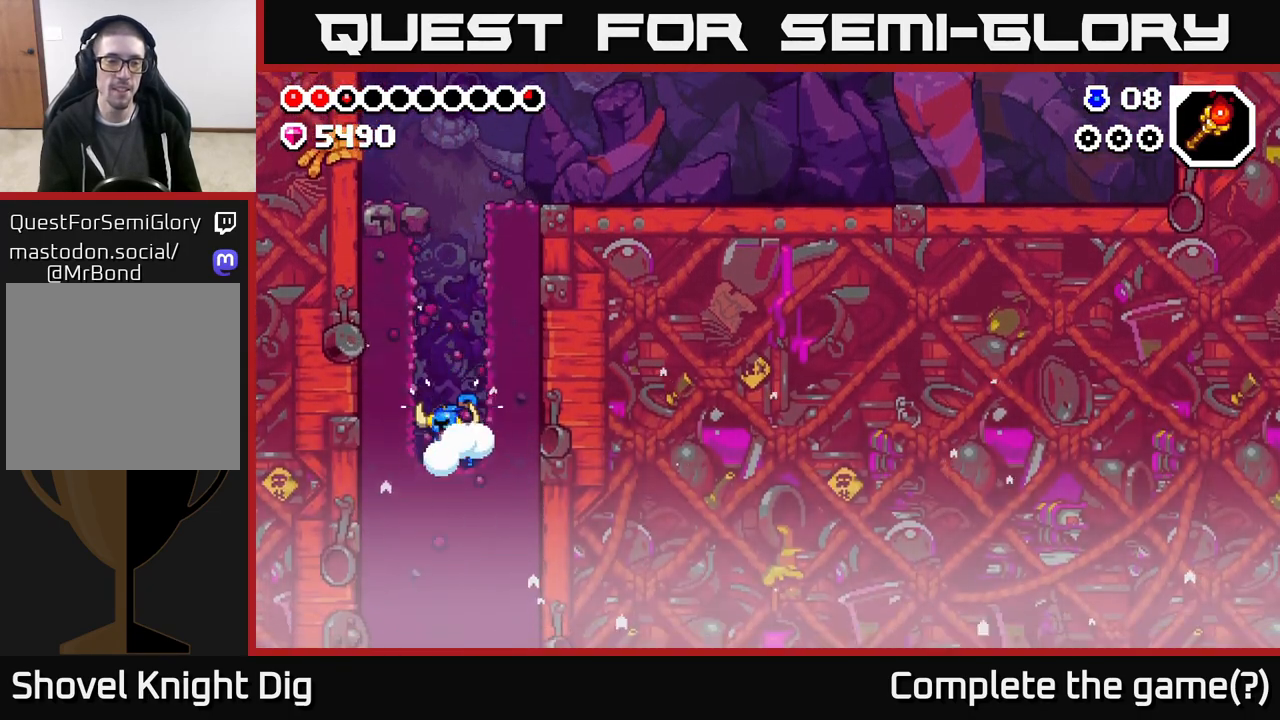
{"buttons": ["X", "DPAD_DOWN"], "left_stick": "center", "right_stick": "center", "events": [[33, "X", "up"], [117, "X", "down"], [217, "X", "up"], [300, "X", "down"], [400, "X", "up"], [483, "X", "down"]]}
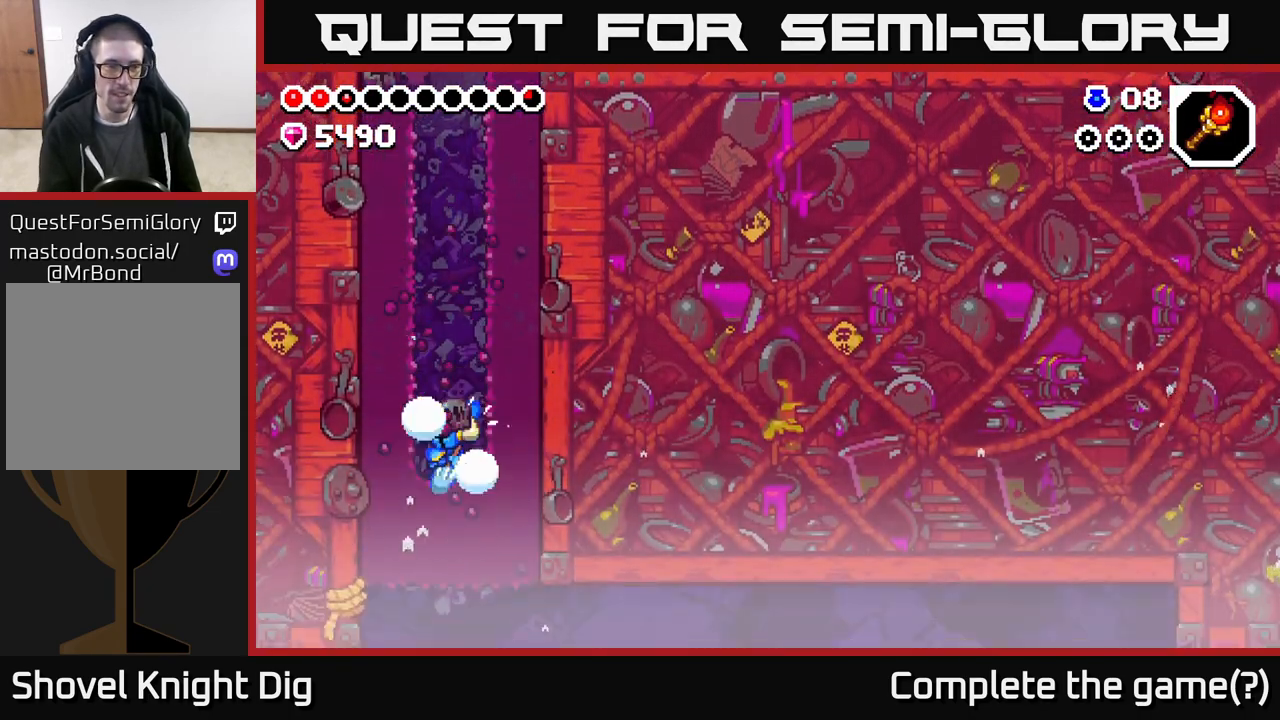
{"buttons": ["DPAD_RIGHT"], "left_stick": "center", "right_stick": "center", "events": [[83, "X", "up"], [167, "X", "down"], [283, "X", "up"], [500, "DPAD_DOWN", "up"], [500, "DPAD_RIGHT", "down"]]}
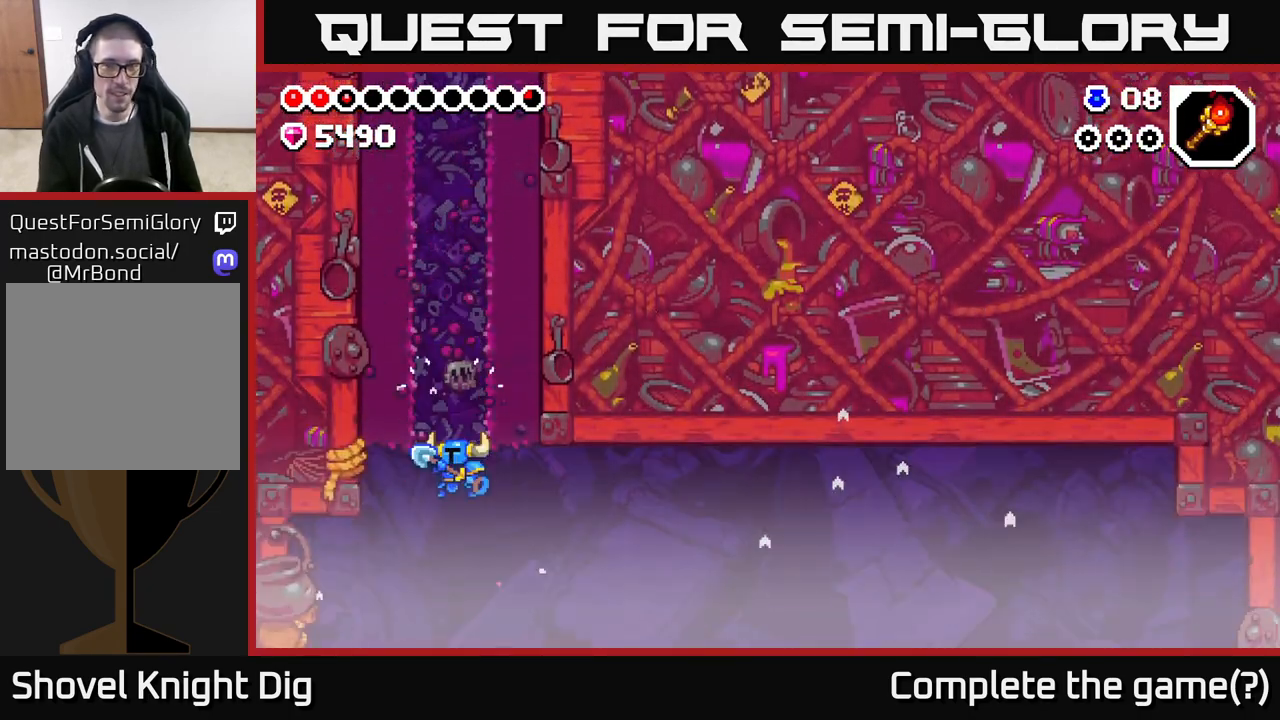
{"buttons": ["DPAD_RIGHT"], "left_stick": "center", "right_stick": "center", "events": []}
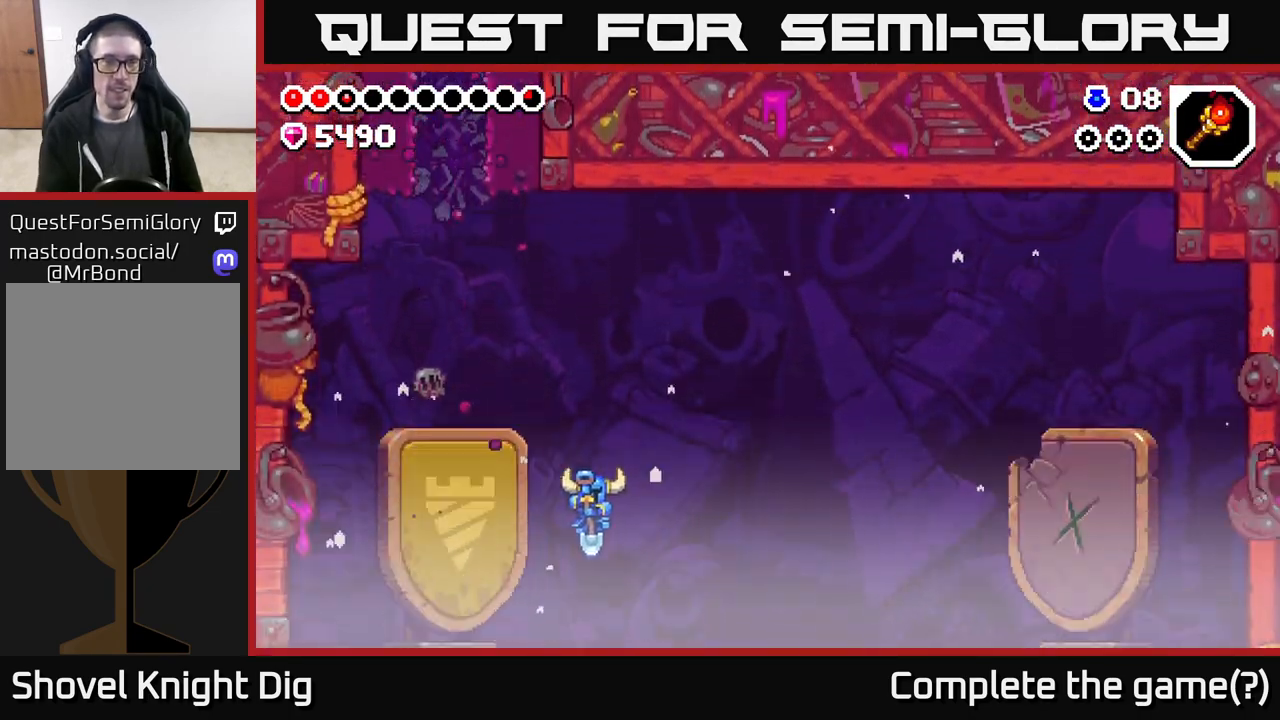
{"buttons": ["DPAD_RIGHT"], "left_stick": "center", "right_stick": "center", "events": []}
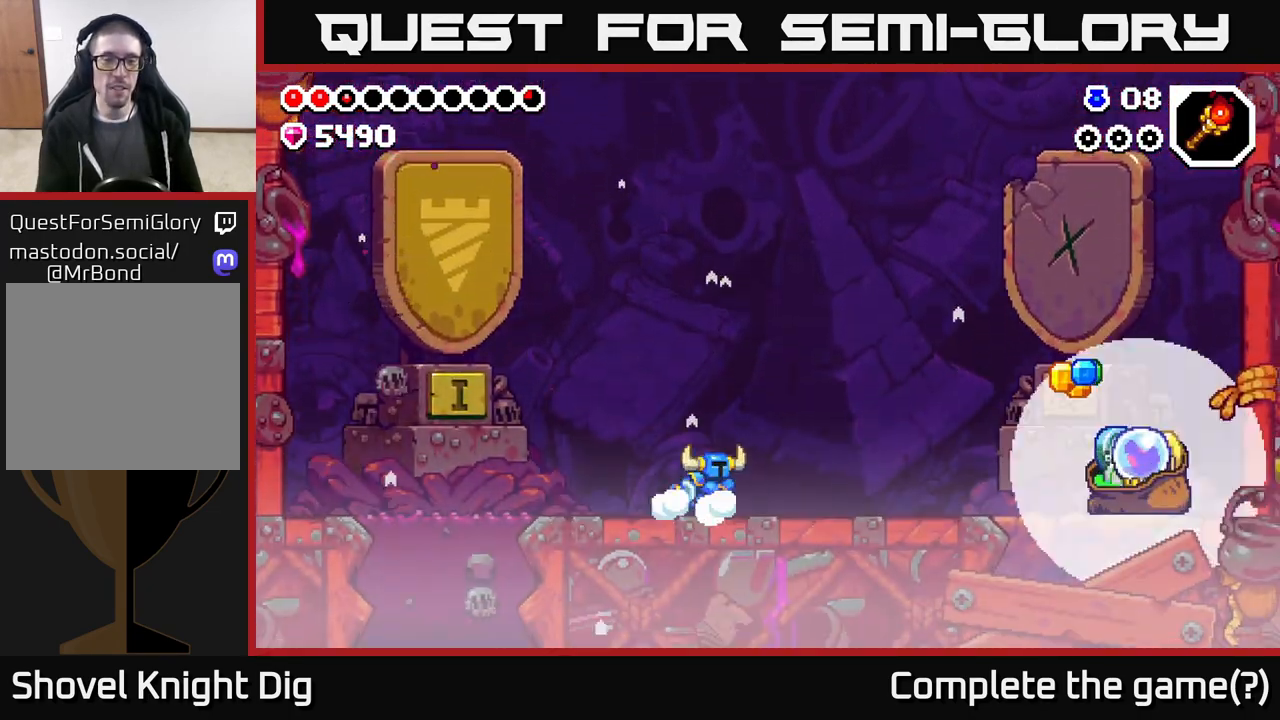
{"buttons": ["A", "DPAD_RIGHT"], "left_stick": "center", "right_stick": "center", "events": [[500, "A", "down"]]}
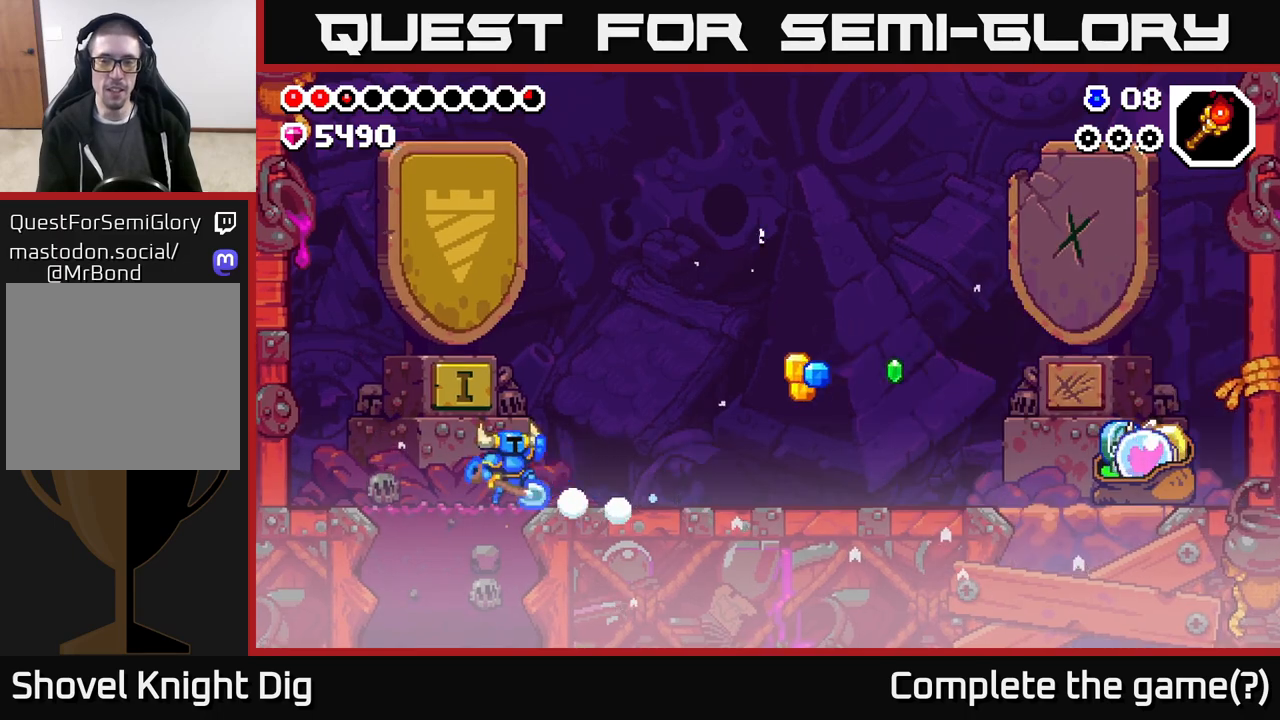
{"buttons": ["DPAD_RIGHT"], "left_stick": "center", "right_stick": "center", "events": [[67, "A", "up"]]}
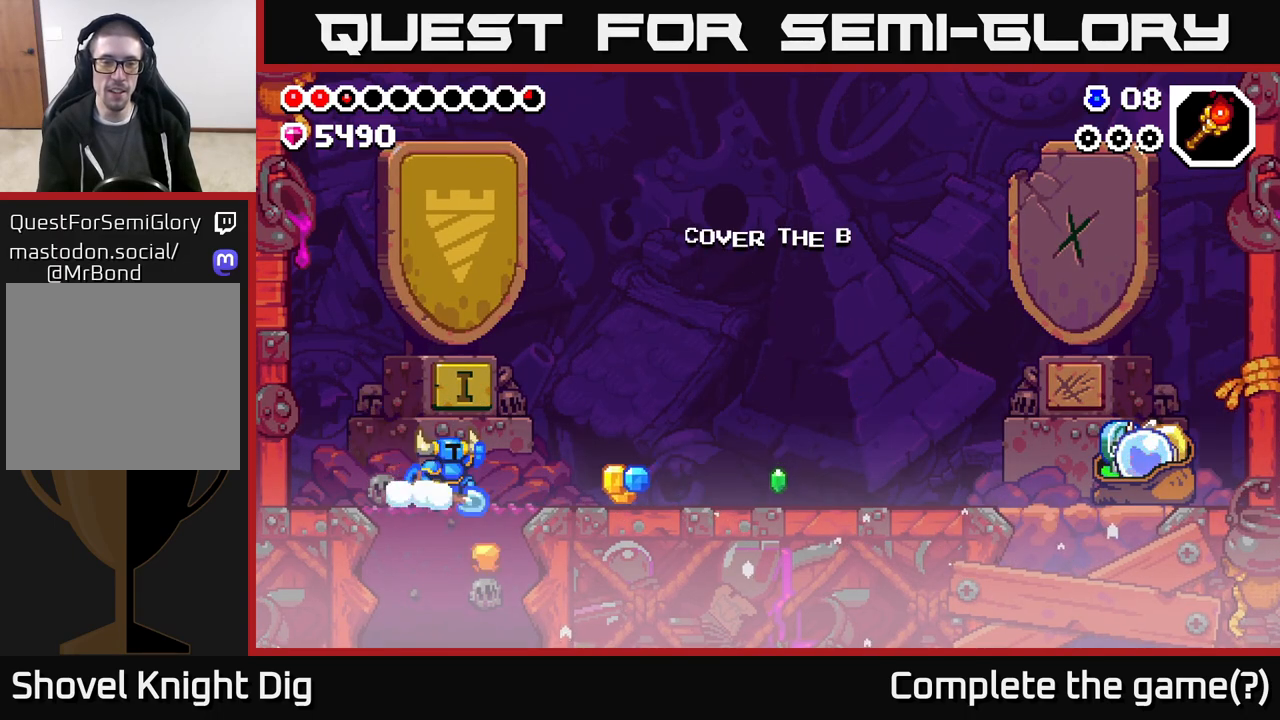
{"buttons": ["DPAD_RIGHT"], "left_stick": "center", "right_stick": "center", "events": [[33, "A", "down"], [67, "A", "up"]]}
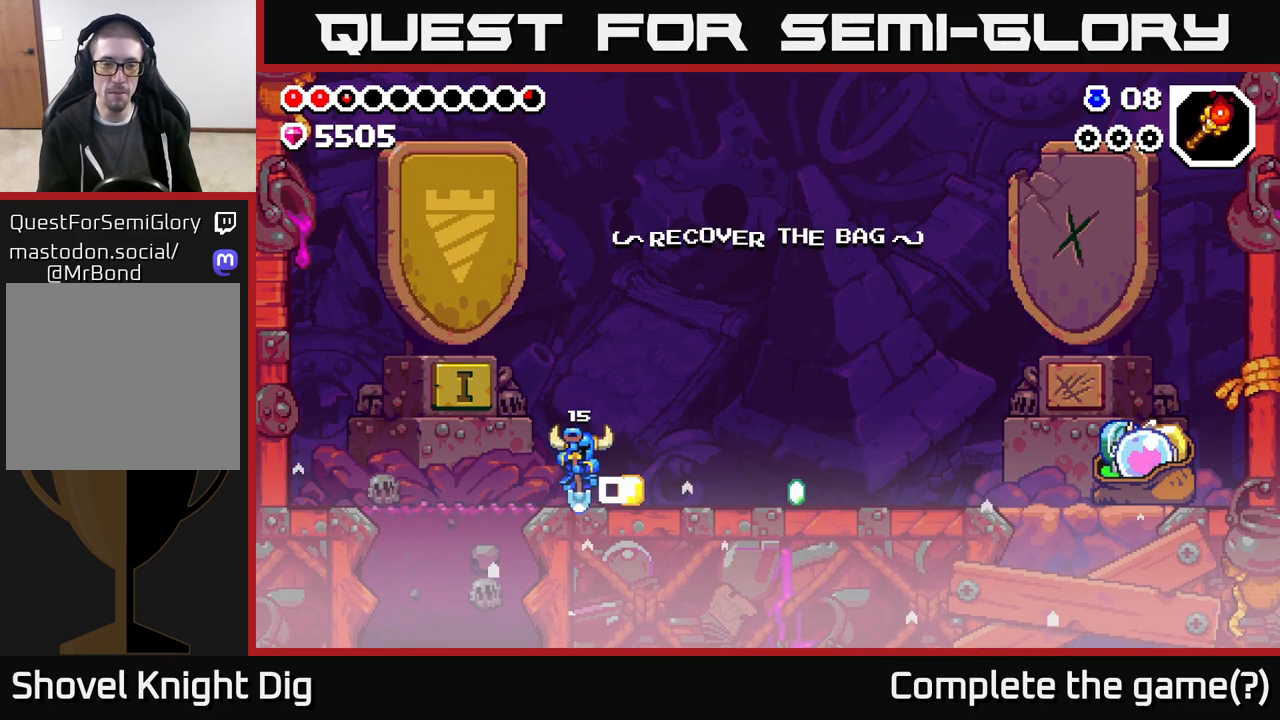
{"buttons": ["DPAD_RIGHT"], "left_stick": "center", "right_stick": "center", "events": [[67, "A", "down"], [133, "A", "up"]]}
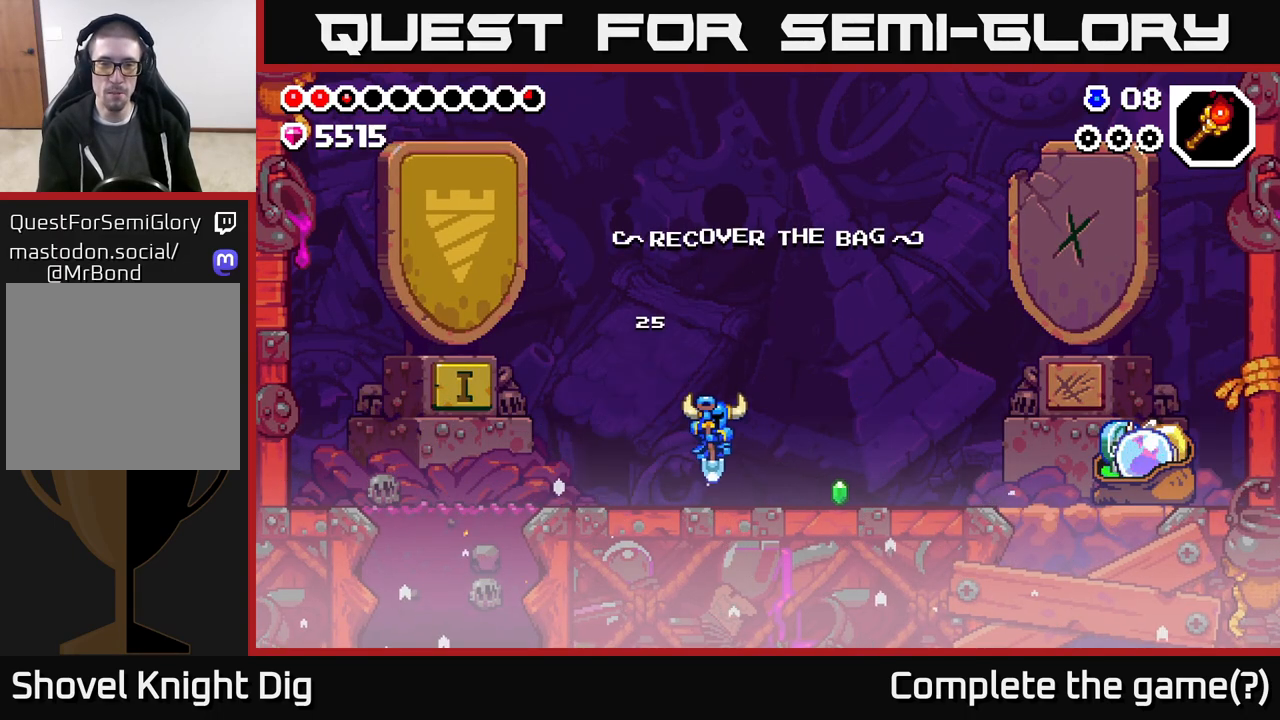
{"buttons": ["DPAD_RIGHT"], "left_stick": "center", "right_stick": "center", "events": [[133, "A", "down"], [183, "A", "up"]]}
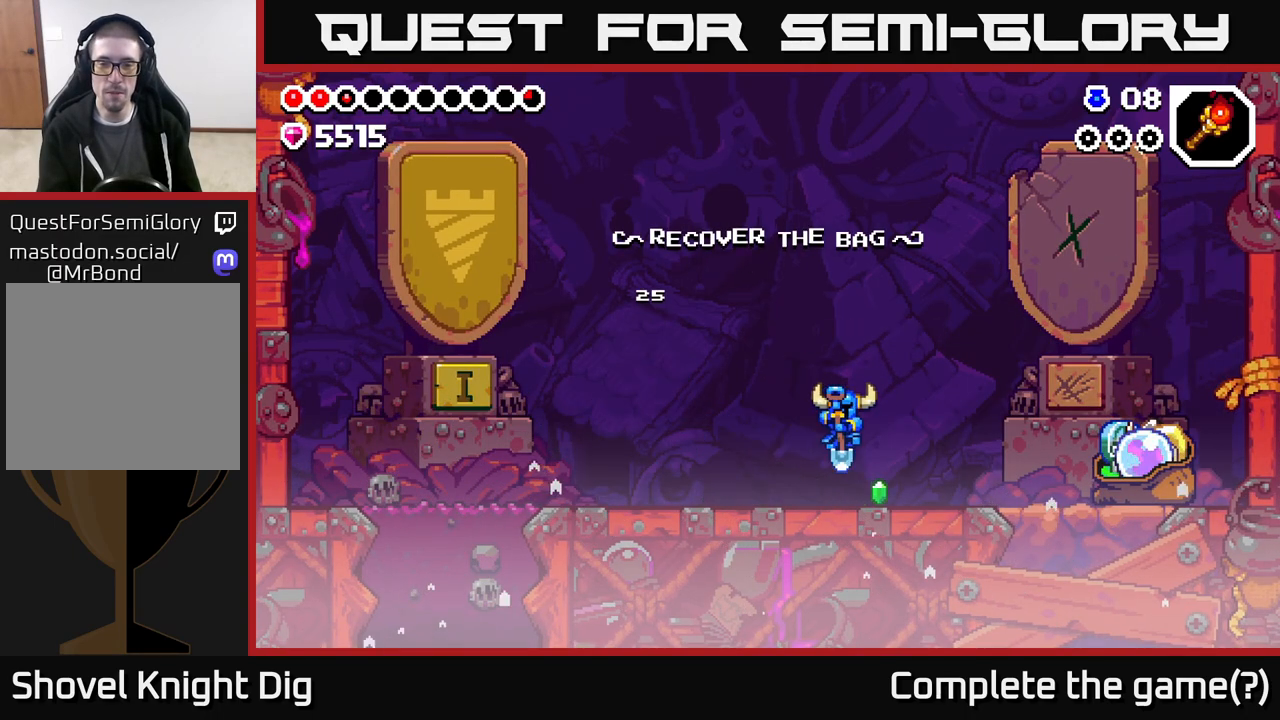
{"buttons": ["A", "DPAD_RIGHT"], "left_stick": "center", "right_stick": "center", "events": [[150, "A", "down"]]}
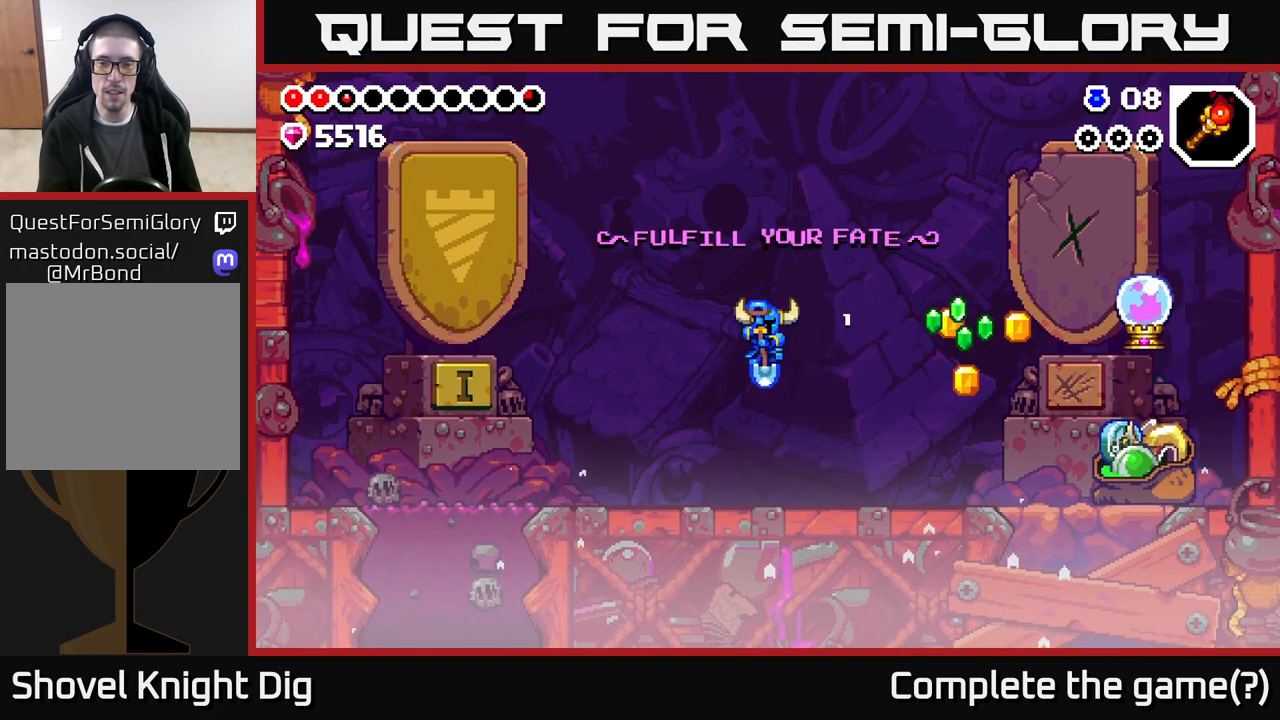
{"buttons": ["DPAD_RIGHT"], "left_stick": "center", "right_stick": "center", "events": [[67, "A", "up"], [250, "A", "down"], [333, "A", "up"]]}
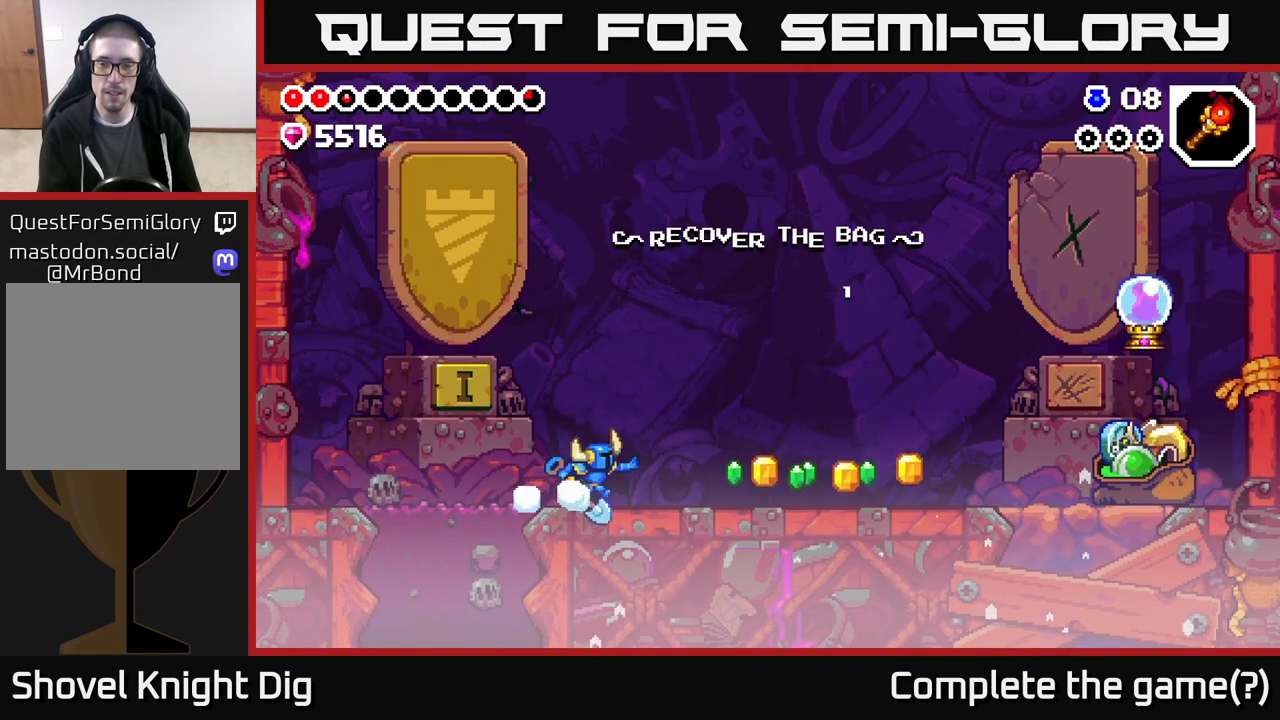
{"buttons": ["DPAD_RIGHT"], "left_stick": "center", "right_stick": "center", "events": [[83, "A", "down"], [133, "A", "up"]]}
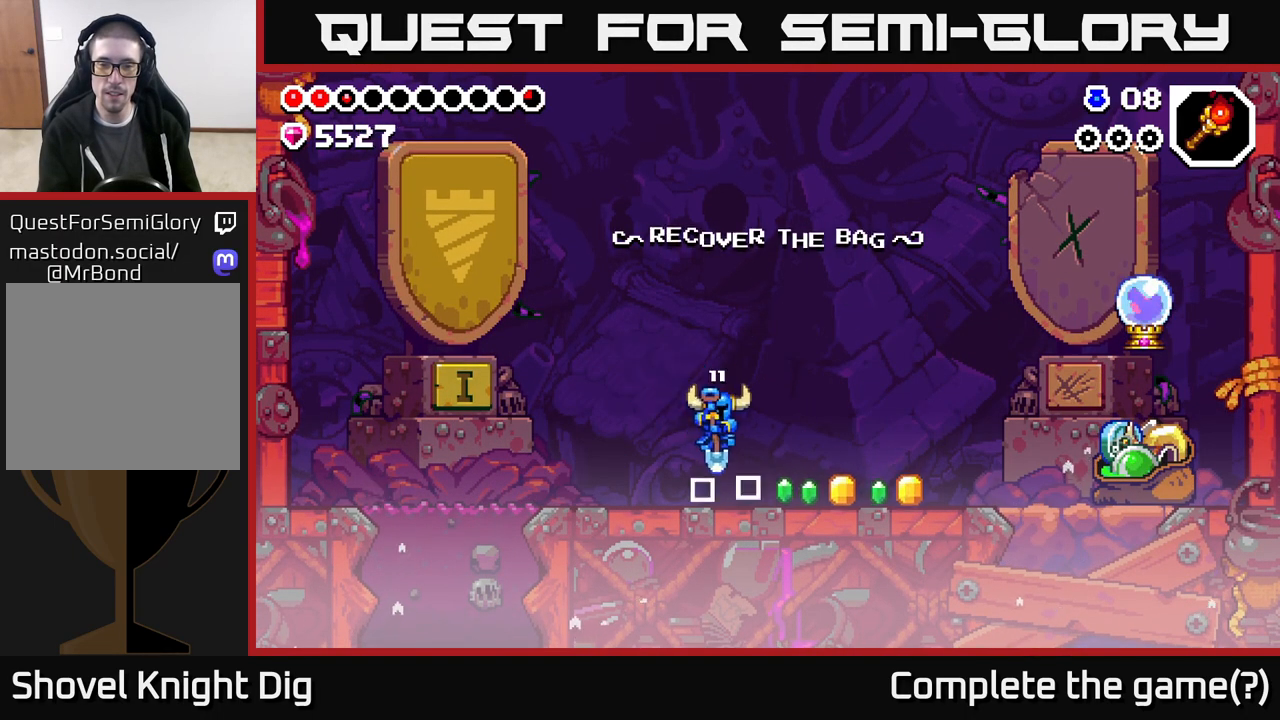
{"buttons": ["DPAD_RIGHT"], "left_stick": "center", "right_stick": "center", "events": [[150, "A", "down"], [183, "A", "up"]]}
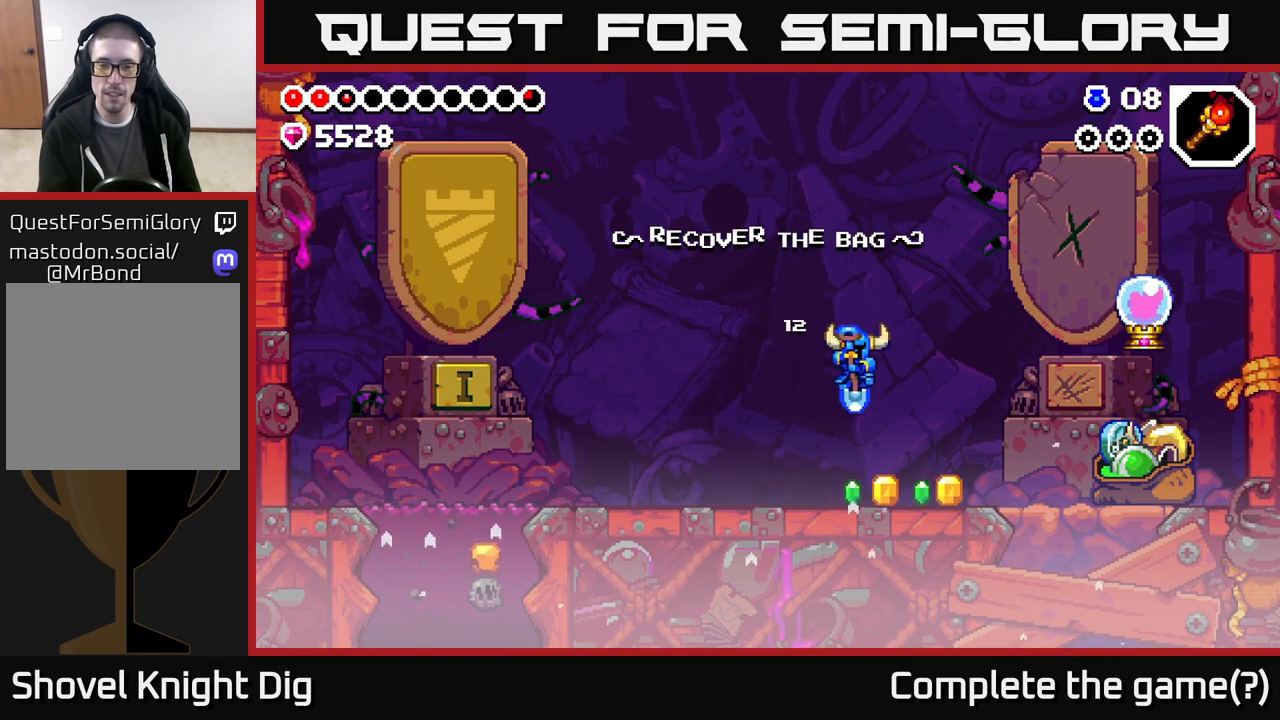
{"buttons": ["A", "DPAD_RIGHT"], "left_stick": "center", "right_stick": "center", "events": [[433, "A", "down"]]}
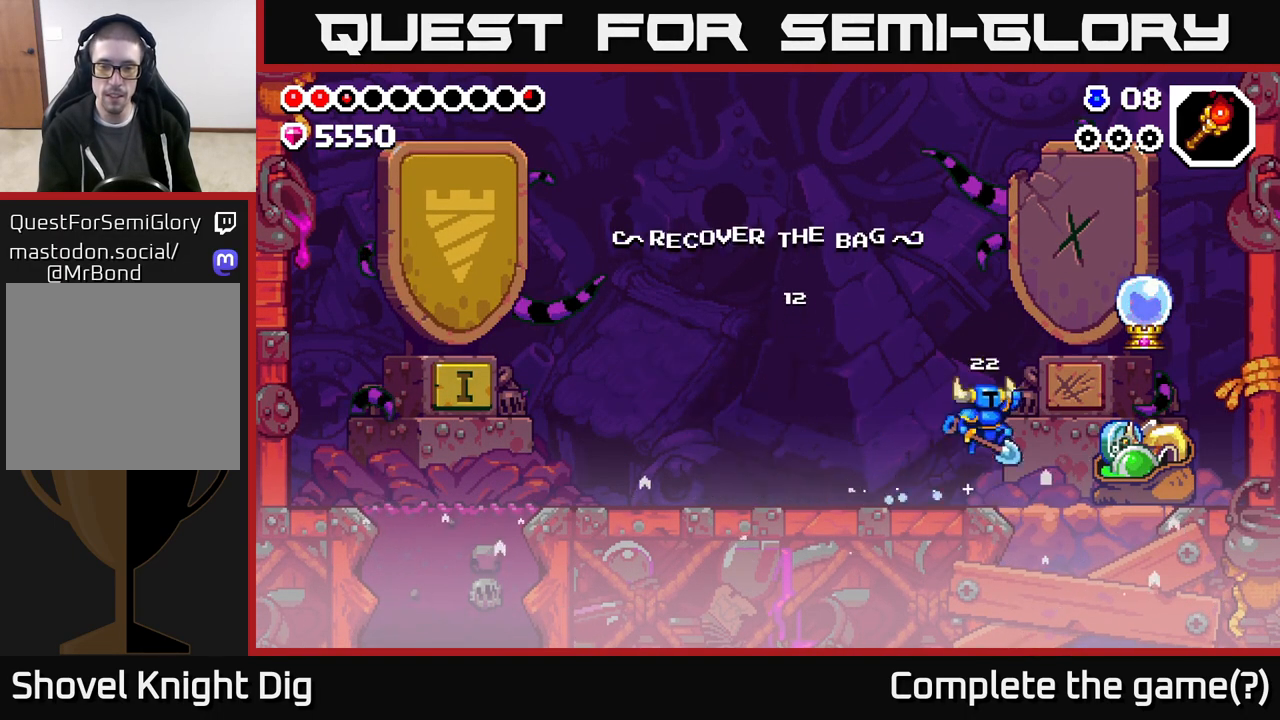
{"buttons": ["DPAD_RIGHT"], "left_stick": "center", "right_stick": "center", "events": [[333, "X", "down"], [400, "A", "up"], [433, "X", "up"]]}
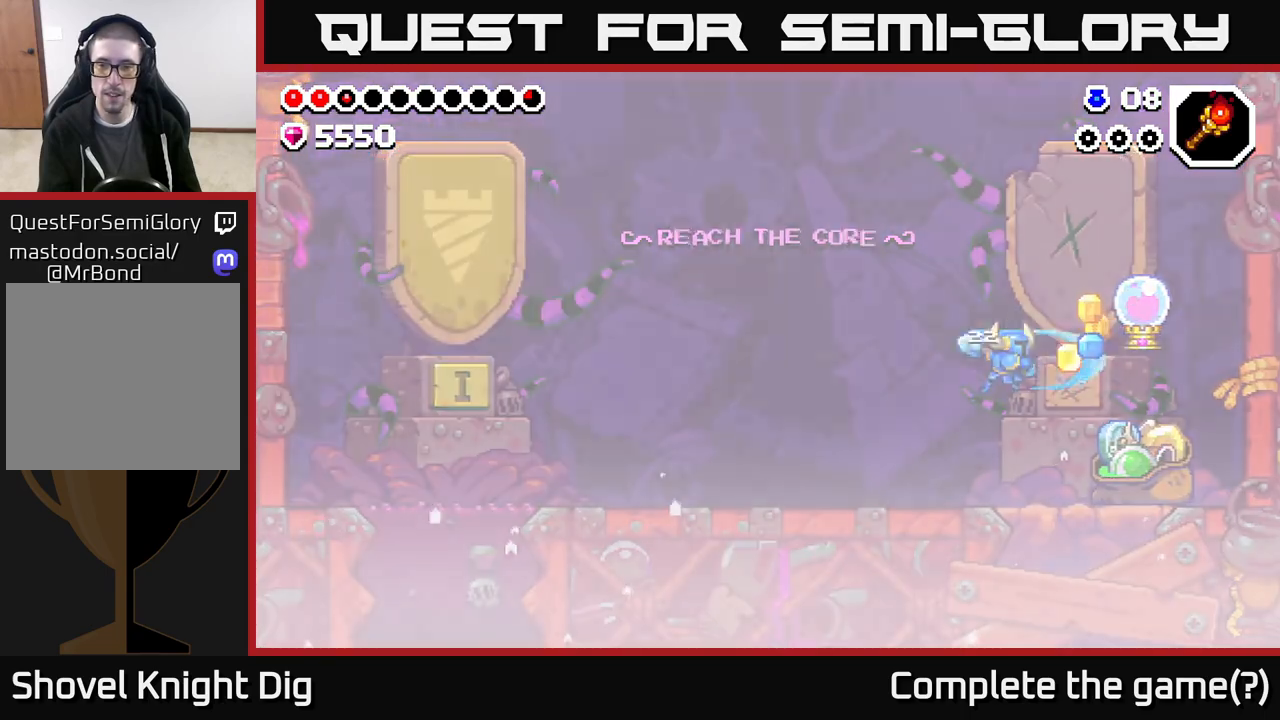
{"buttons": ["DPAD_RIGHT"], "left_stick": "center", "right_stick": "center", "events": [[267, "A", "down"], [350, "A", "up"]]}
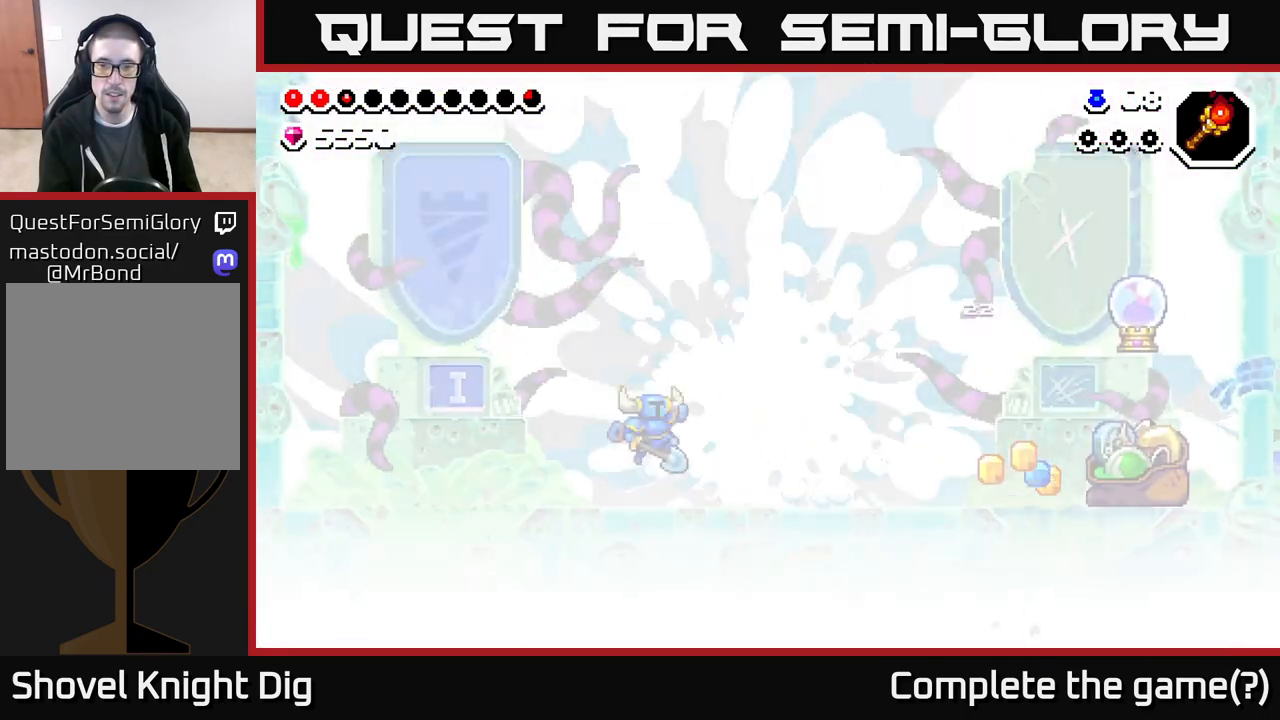
{"buttons": ["DPAD_RIGHT"], "left_stick": "center", "right_stick": "center", "events": [[267, "A", "down"], [350, "A", "up"]]}
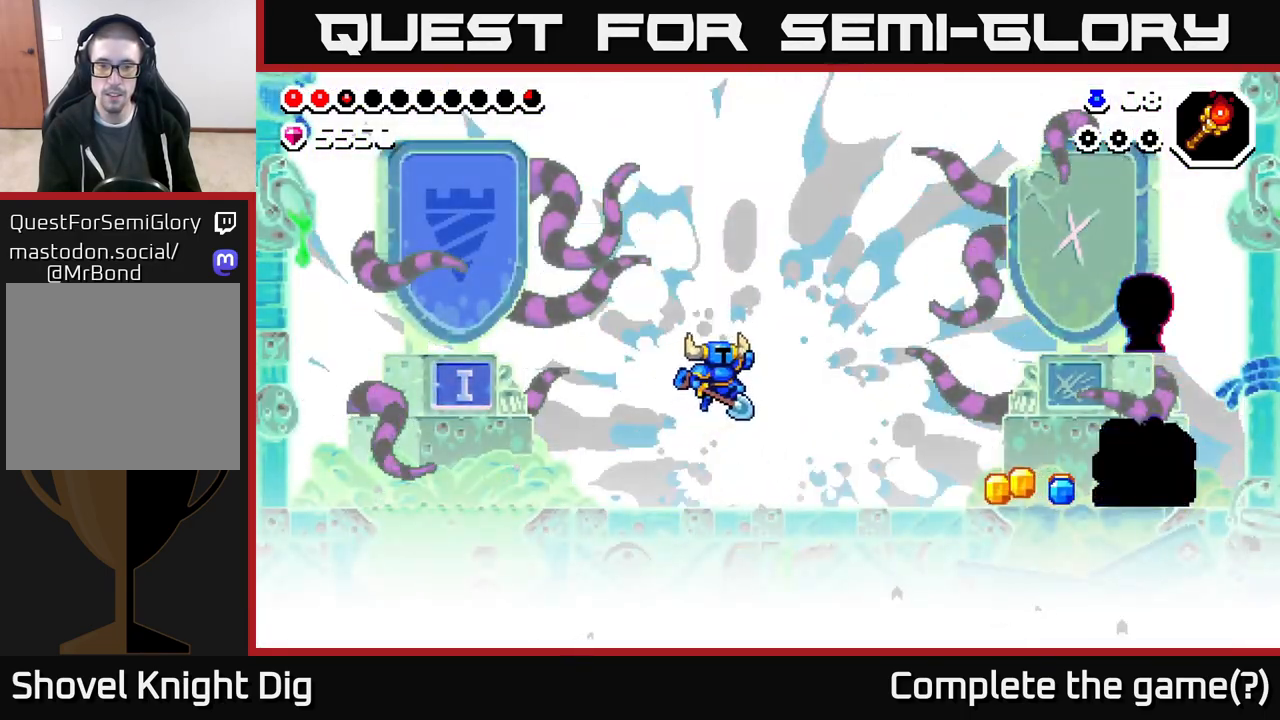
{"buttons": ["A", "DPAD_RIGHT"], "left_stick": "center", "right_stick": "center", "events": [[417, "A", "down"]]}